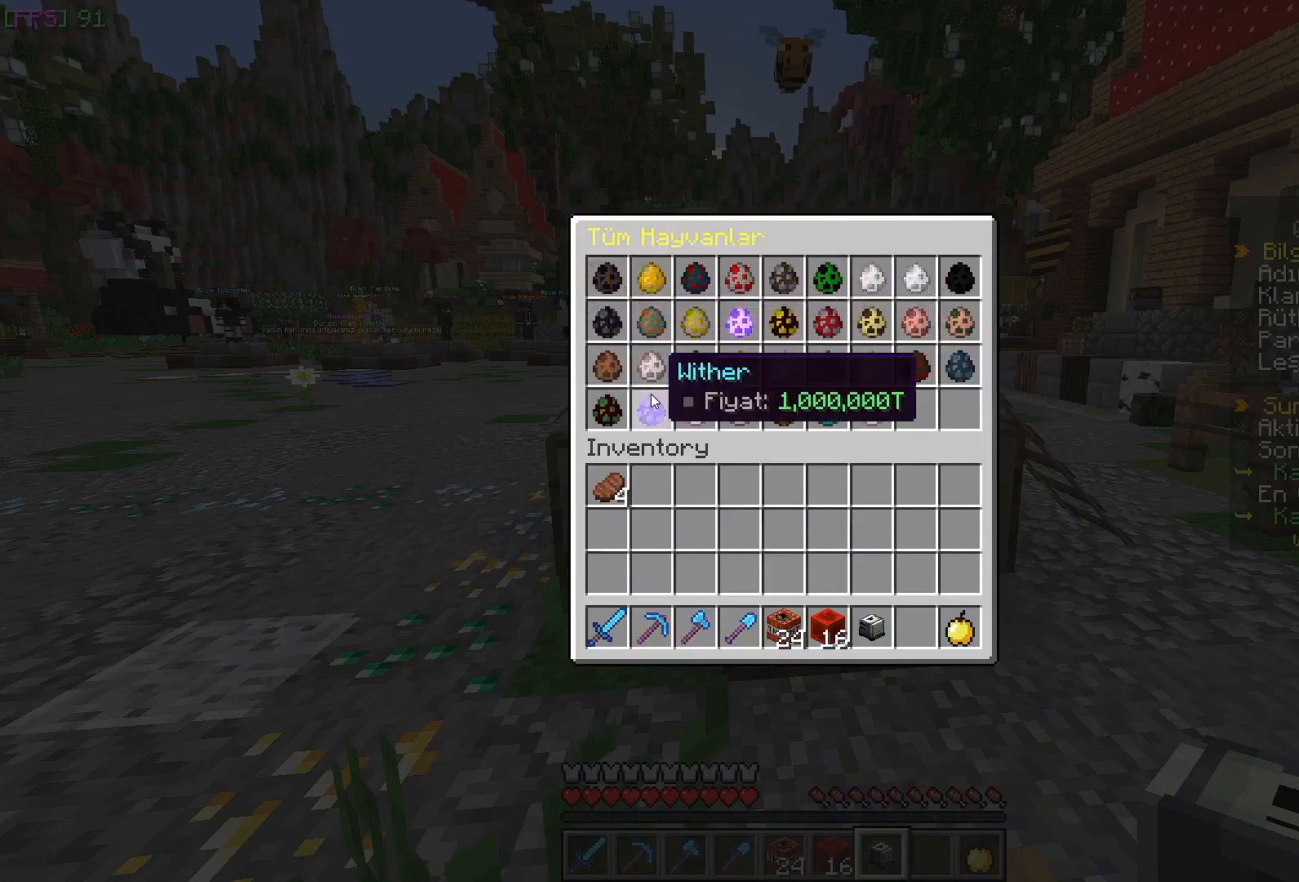
Gameplay with keyboard and mouse; each line is a JSON object with the keys and mouse buttons held at the frame after it. "events" lists presses ("down") and releases ("up") of "a", "d", "s", "w", "mouse_left" and "mouse_right" between this image and that frame as [ms after this image, input, new state], when the widget could be followed in between. "mouse_left", "mouse_right" = the "left", "right" buttons of the "mouse" list. No other keys are recorded. Fast repeated clicks can show as one long hold. Mouse movement is not recorded.
{"keys": [], "mouse": [], "events": []}
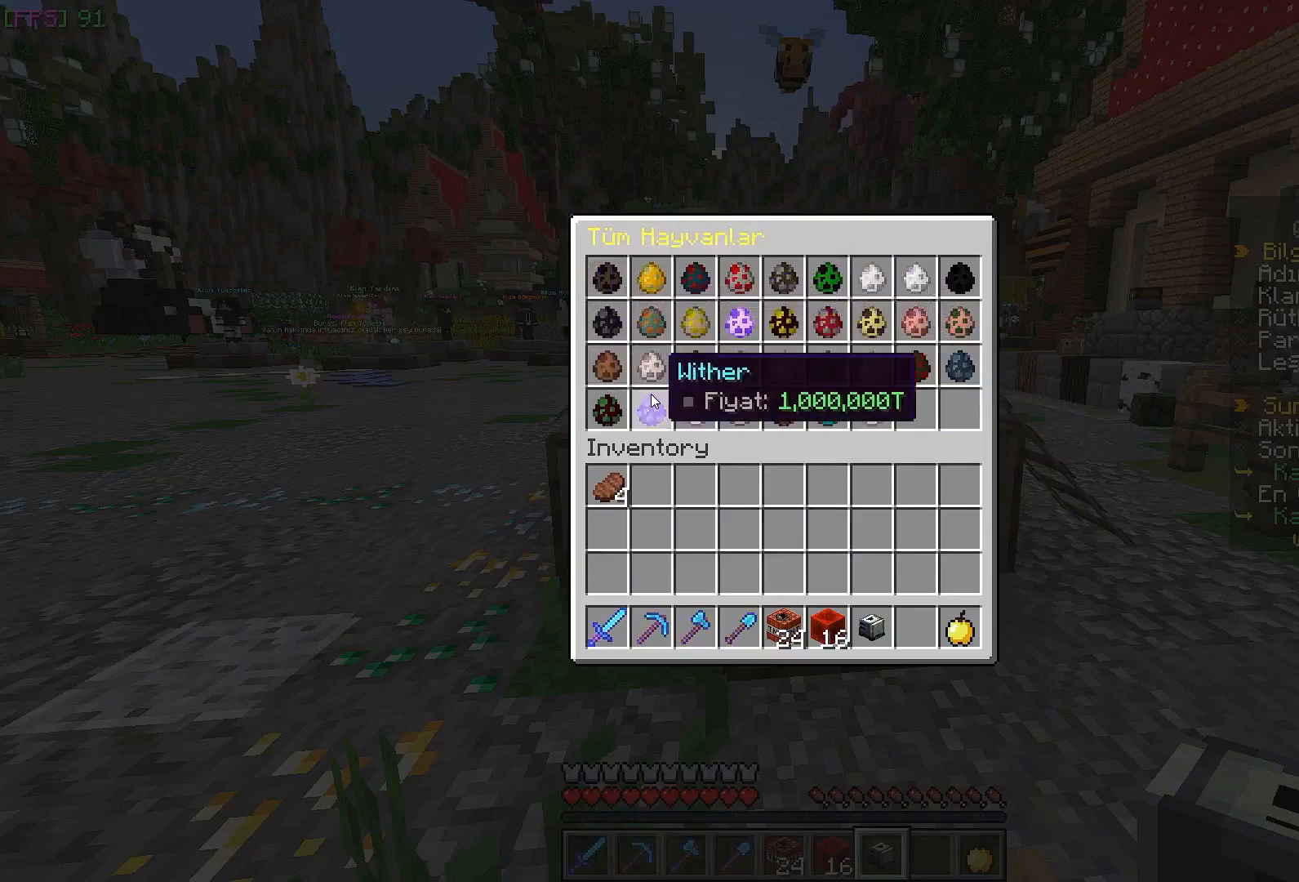
{"keys": [], "mouse": [], "events": []}
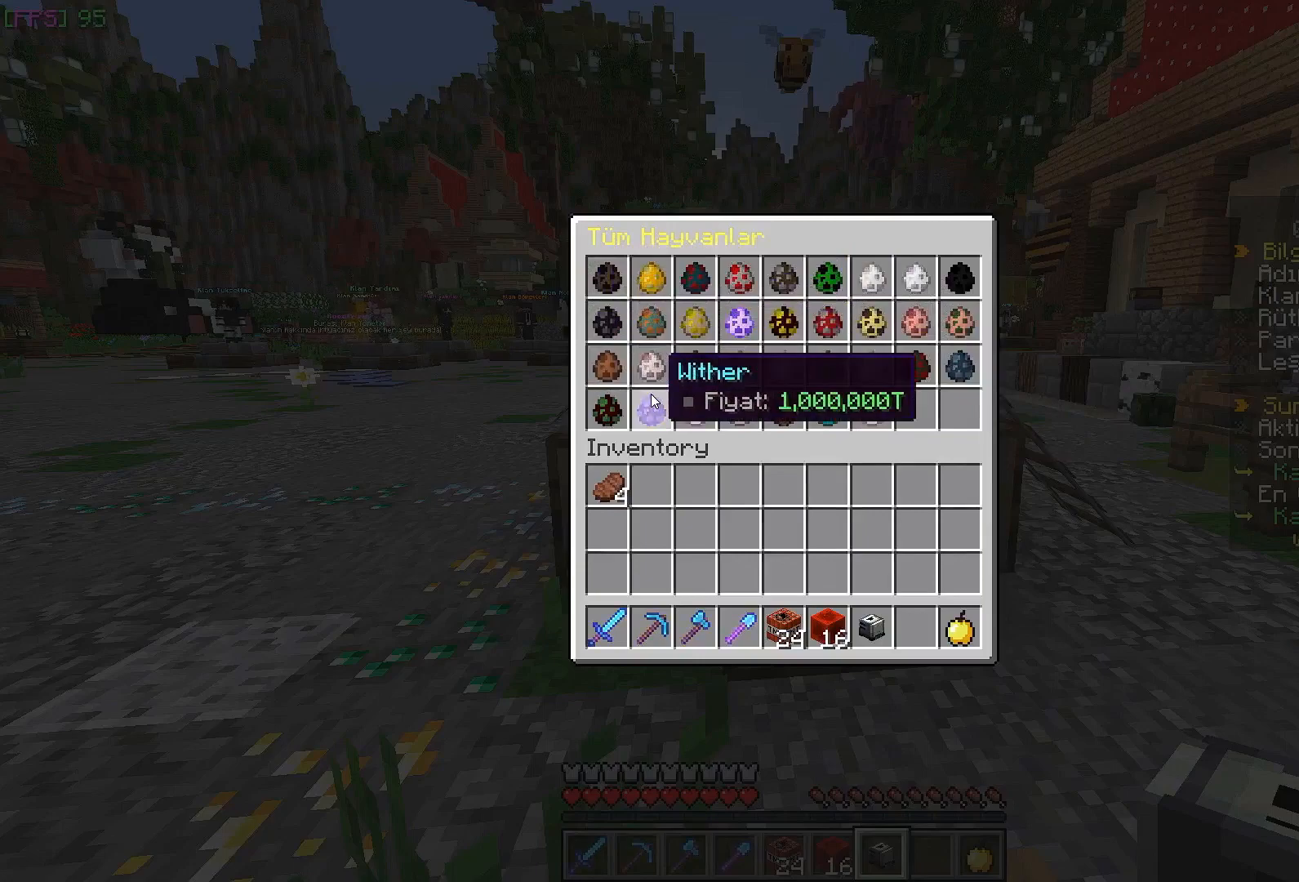
{"keys": [], "mouse": [], "events": []}
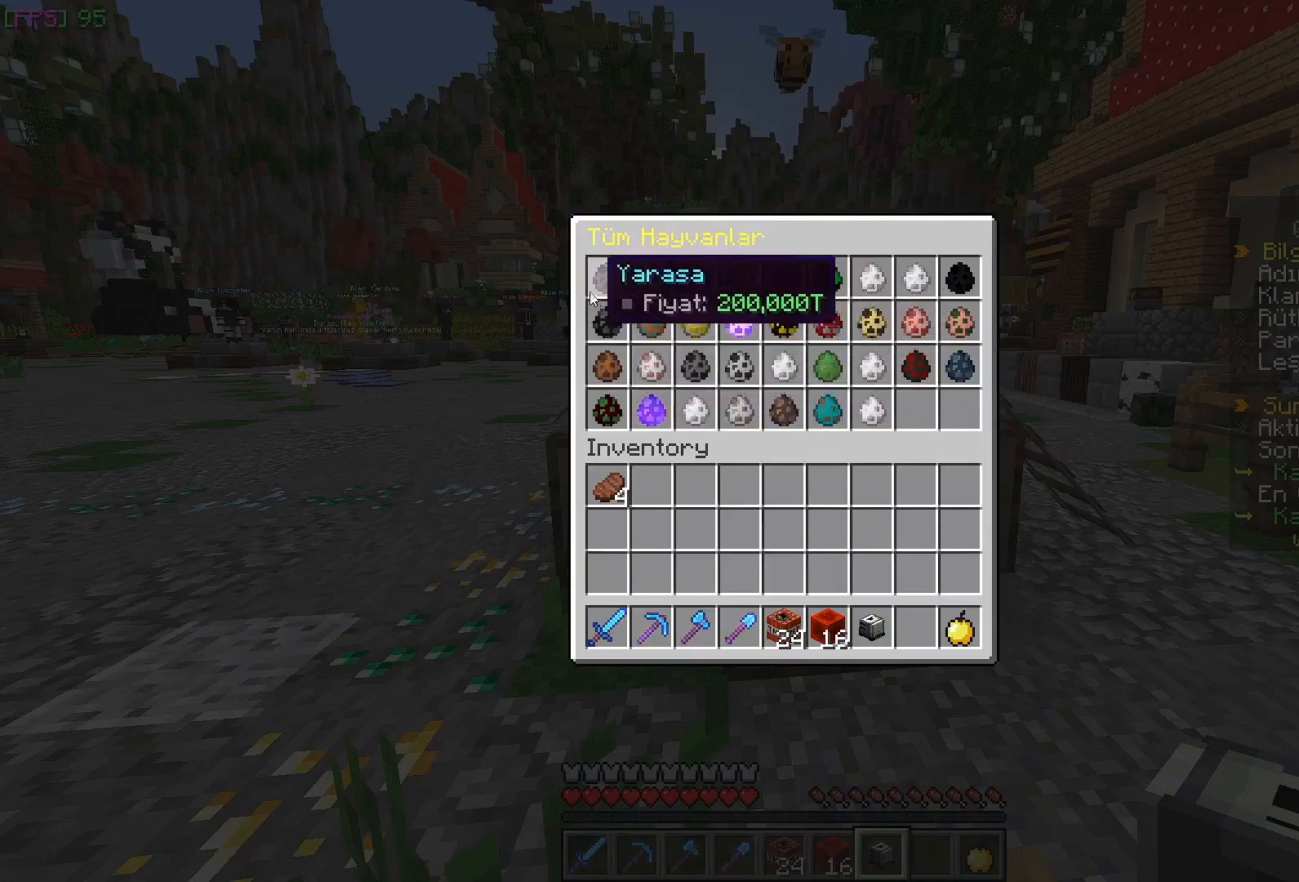
{"keys": [], "mouse": [], "events": []}
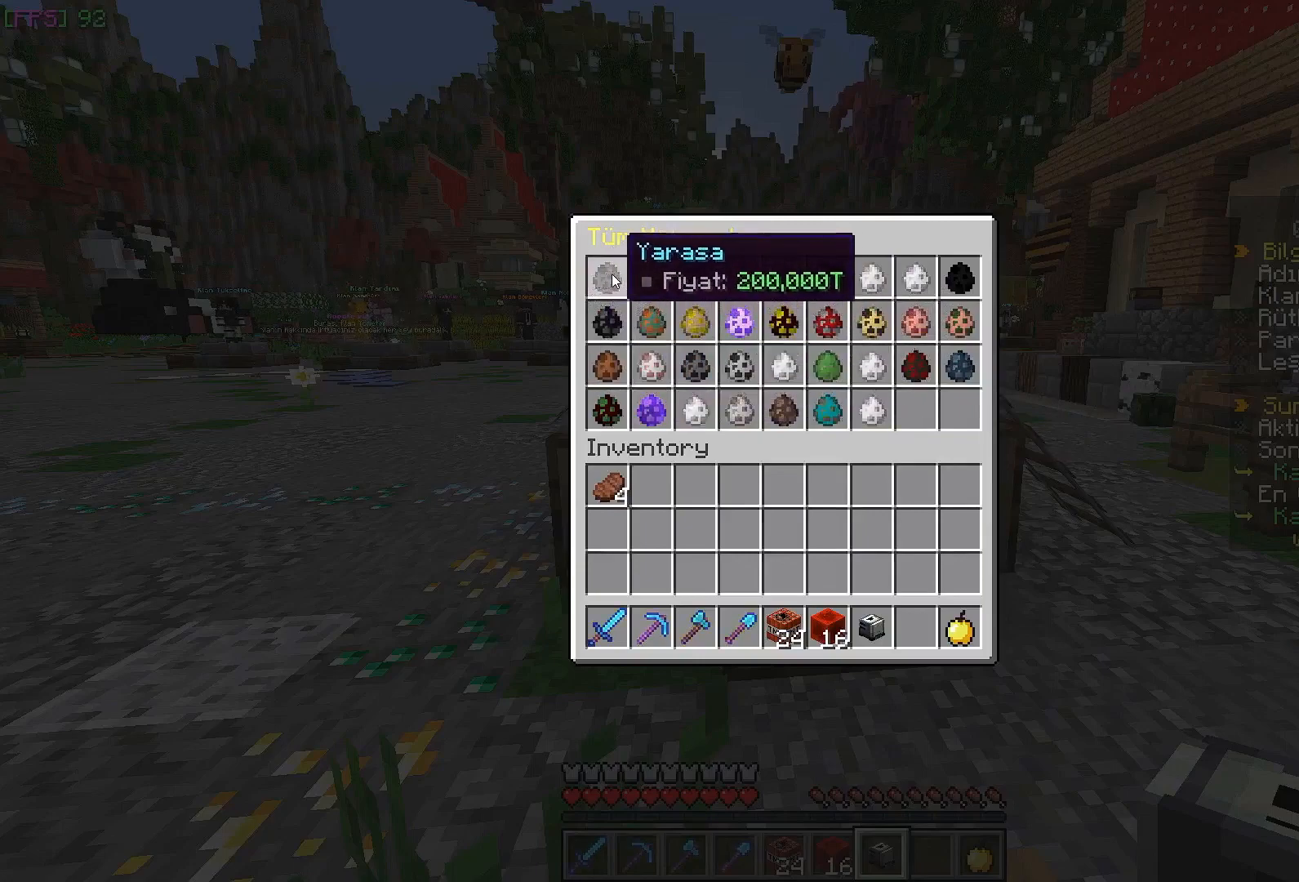
{"keys": [], "mouse": [], "events": []}
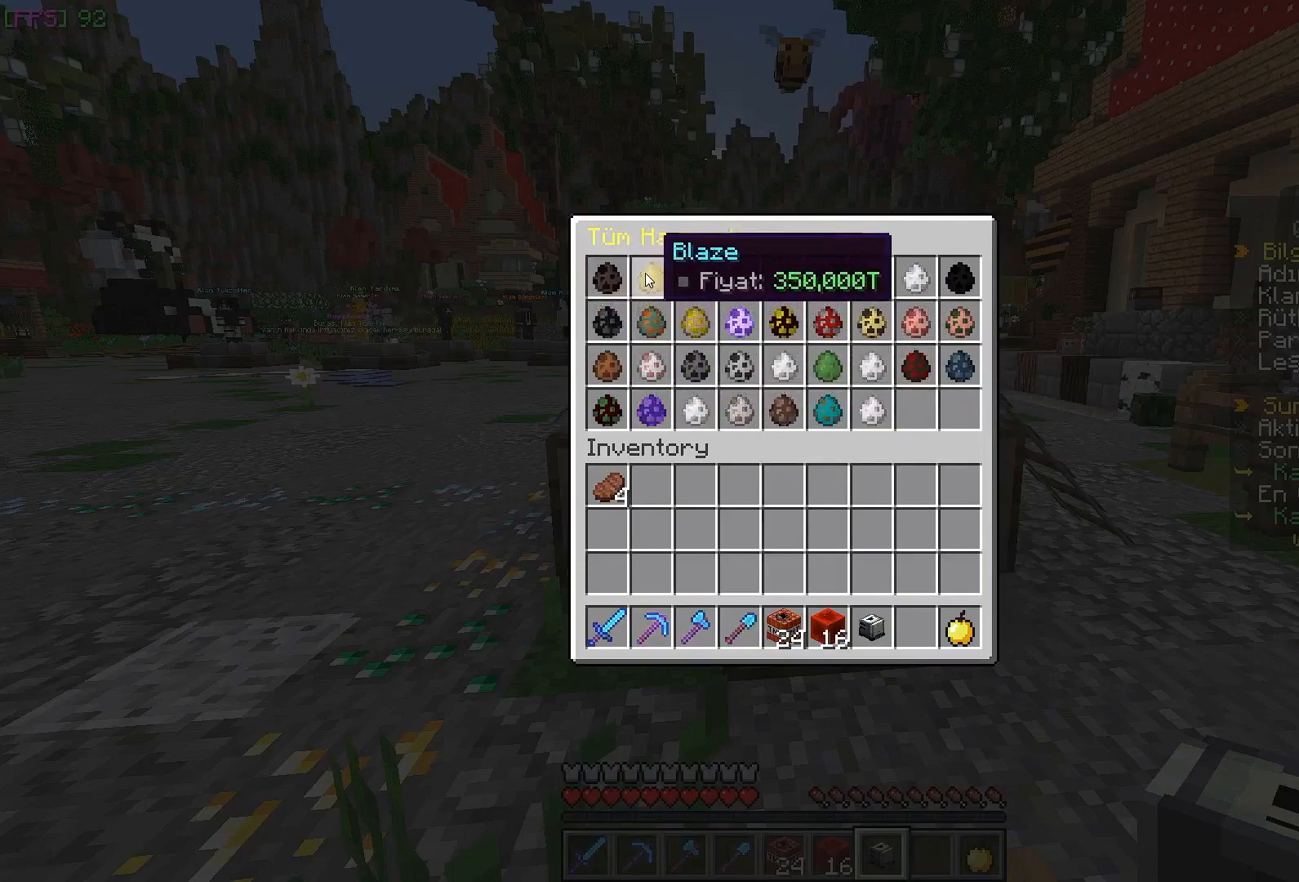
{"keys": [], "mouse": ["left"], "events": [[500, "mouse_left", "down"]]}
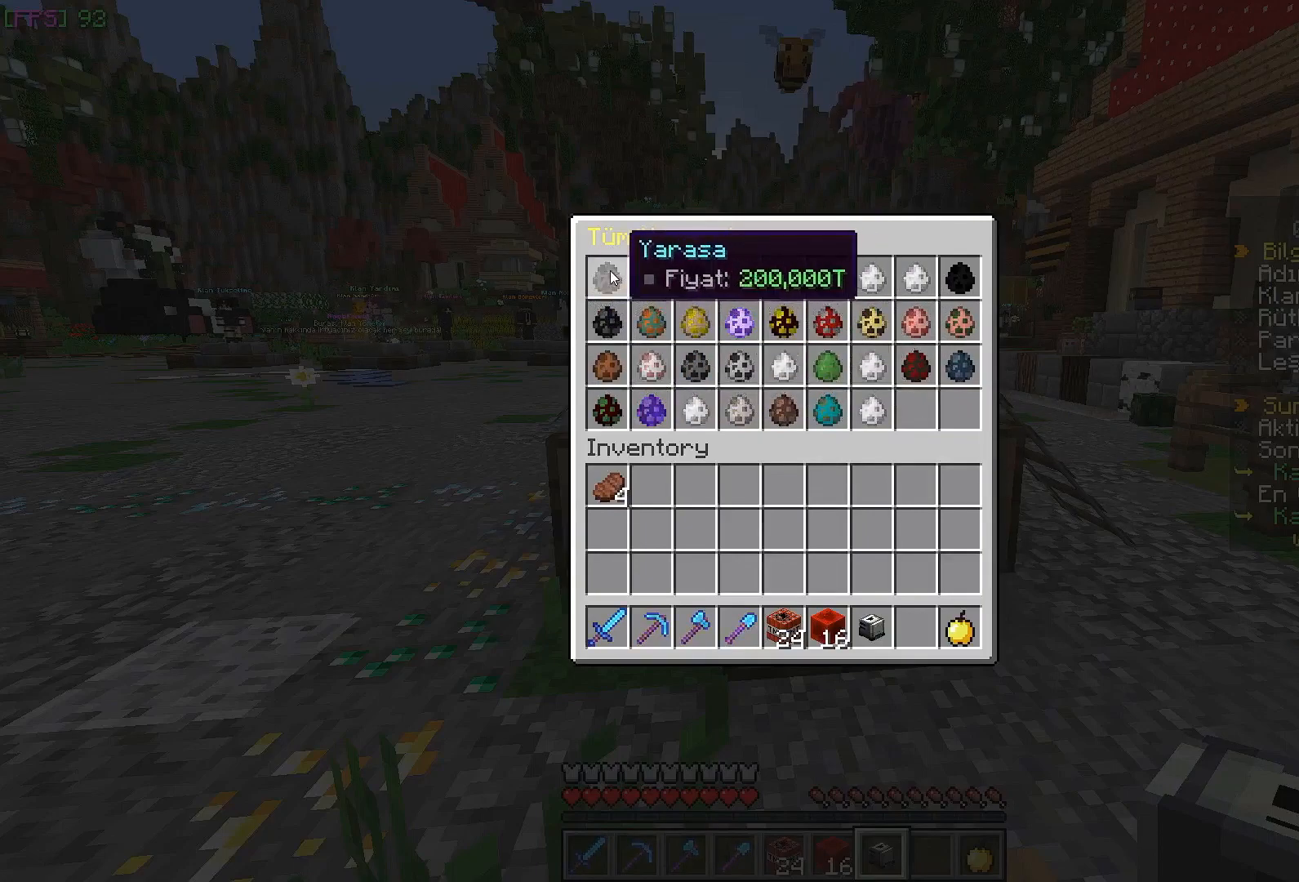
{"keys": [], "mouse": [], "events": [[100, "mouse_left", "up"]]}
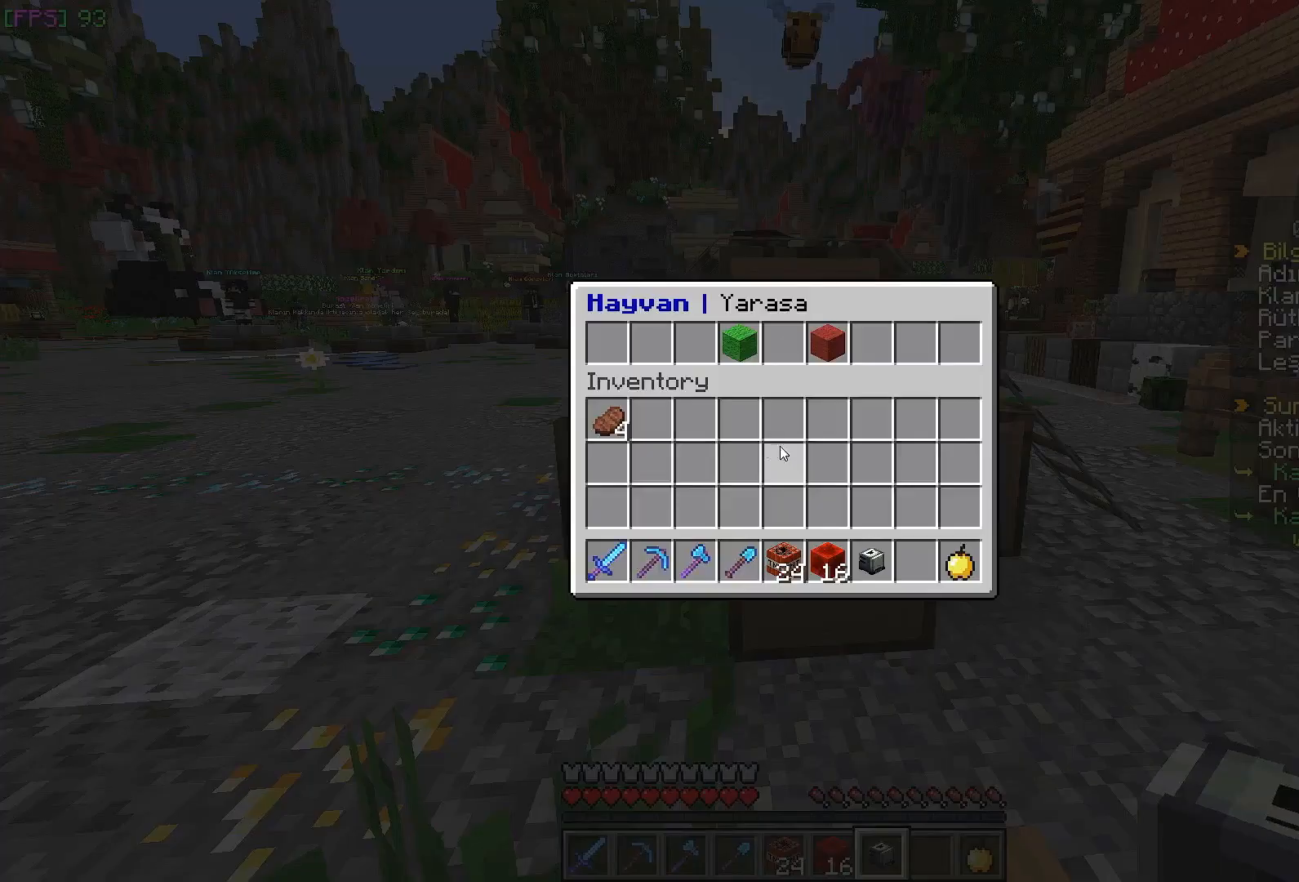
{"keys": [], "mouse": [], "events": []}
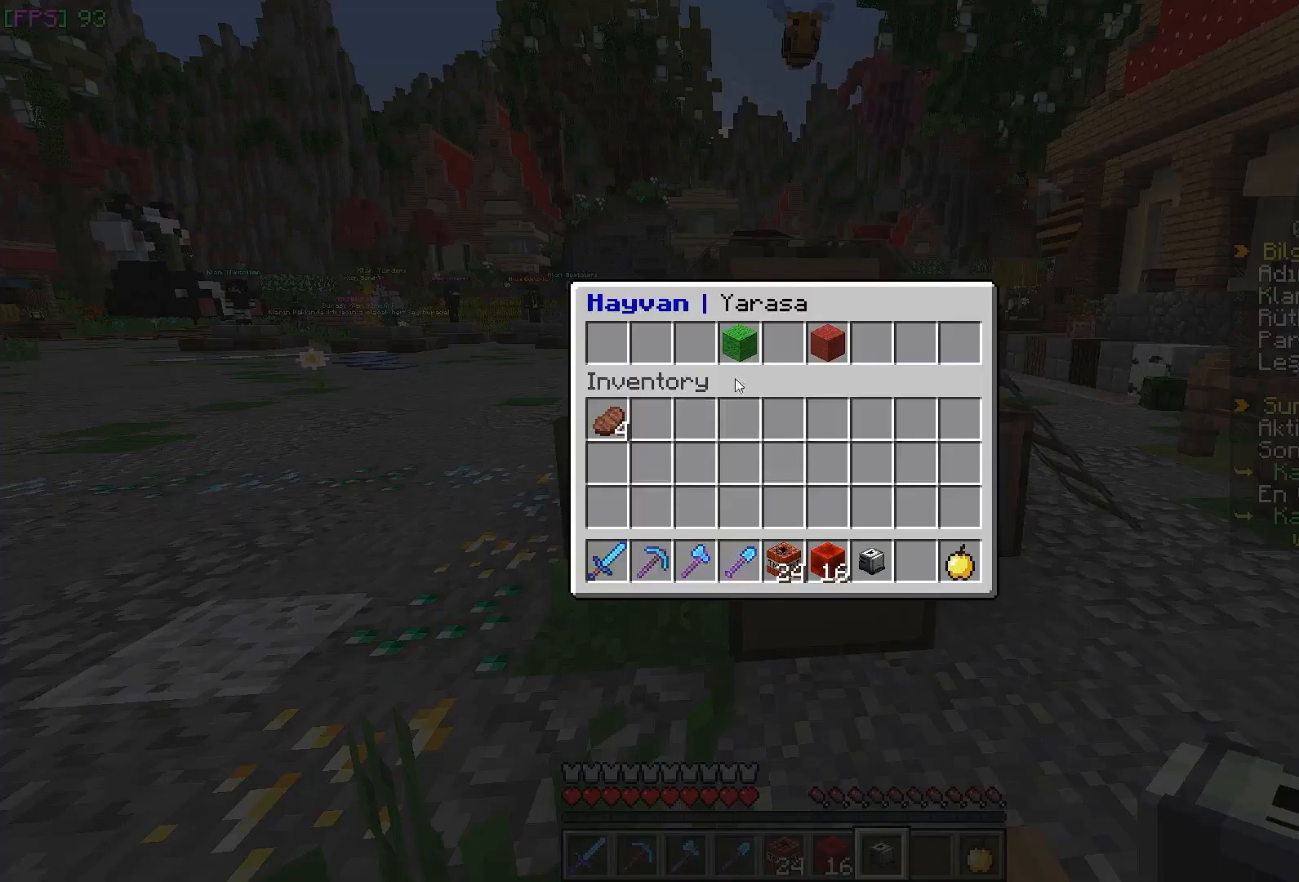
{"keys": [], "mouse": [], "events": [[283, "mouse_left", "down"], [367, "mouse_left", "up"]]}
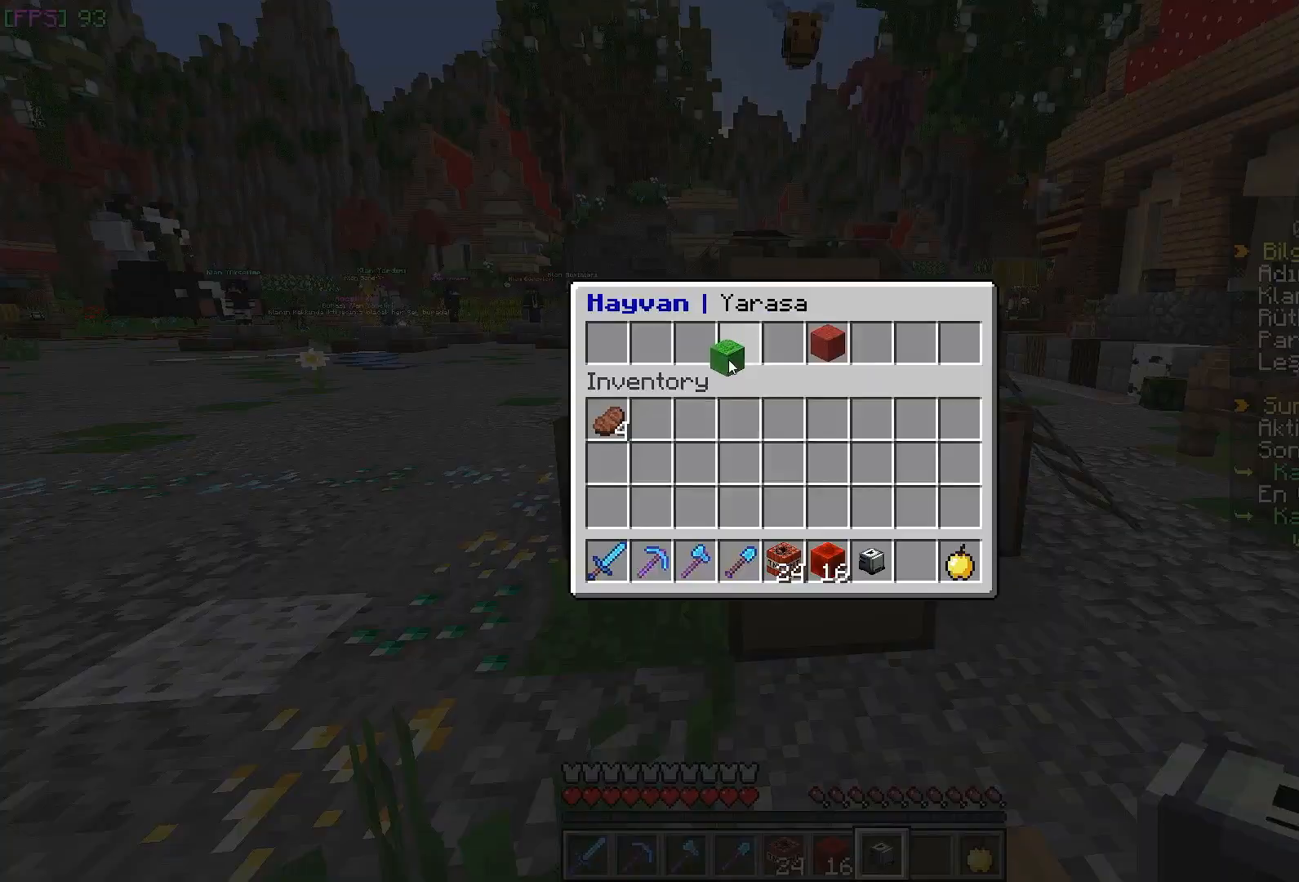
{"keys": [], "mouse": [], "events": []}
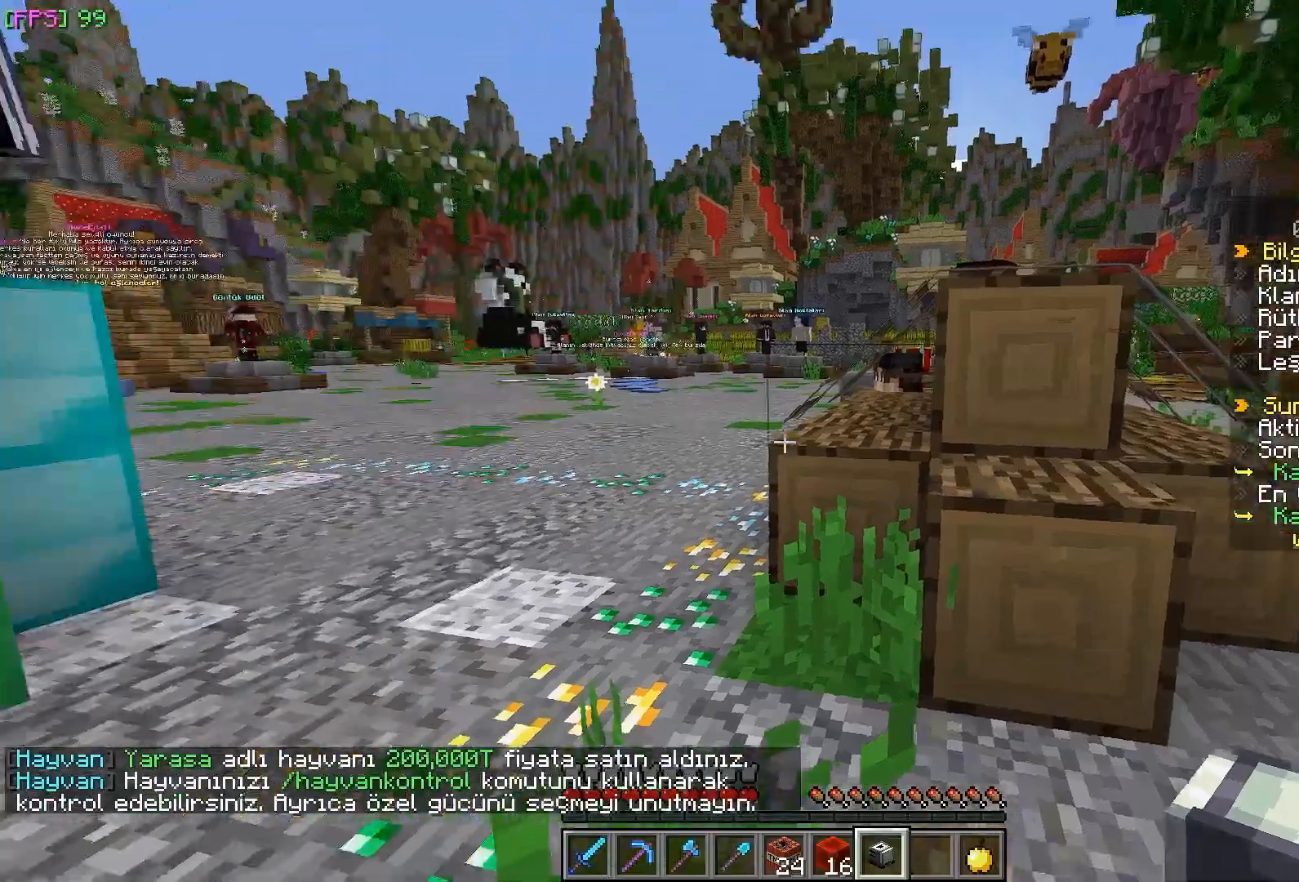
{"keys": ["w"], "mouse": [], "events": [[100, "w", "down"], [150, "a", "down"], [500, "a", "up"]]}
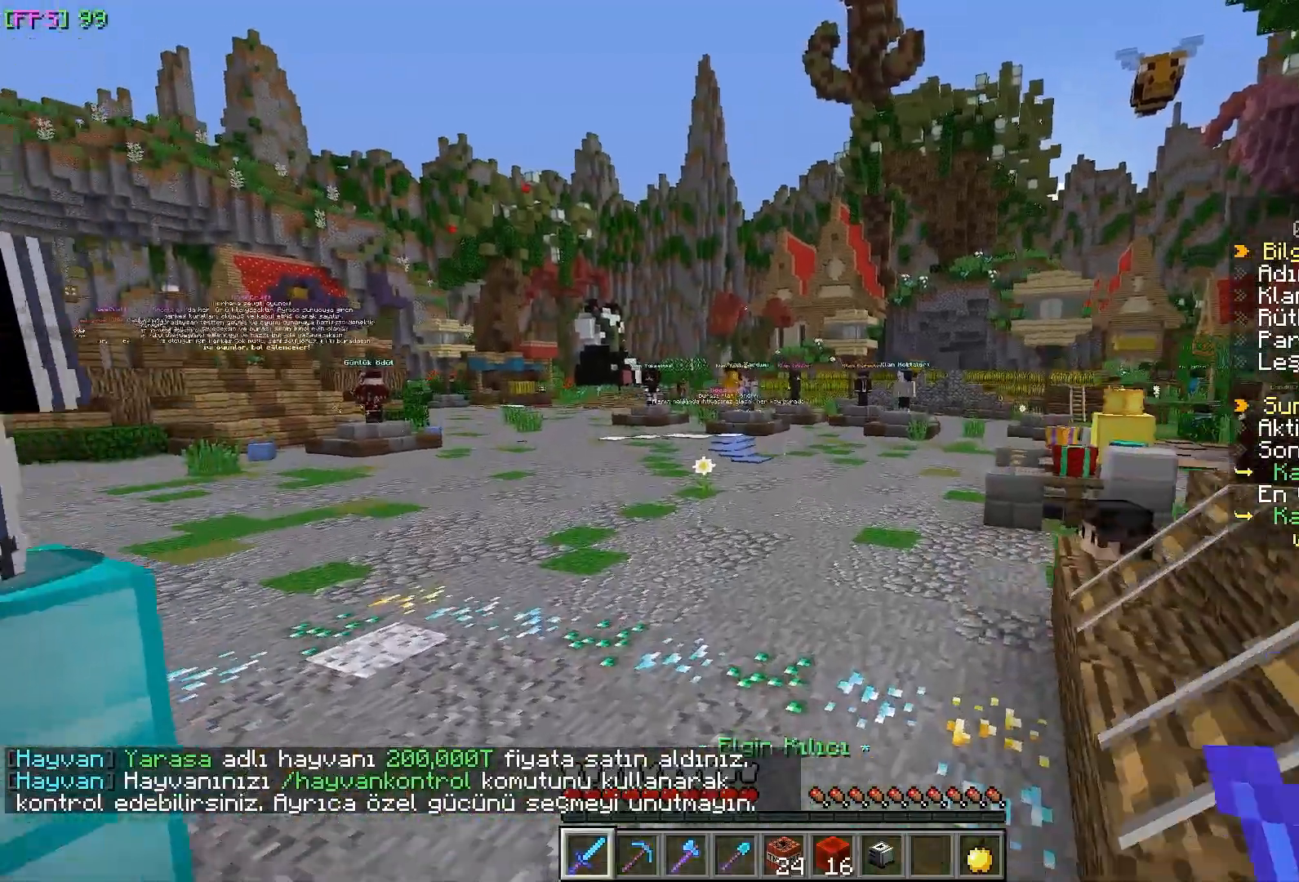
{"keys": ["w"], "mouse": [], "events": []}
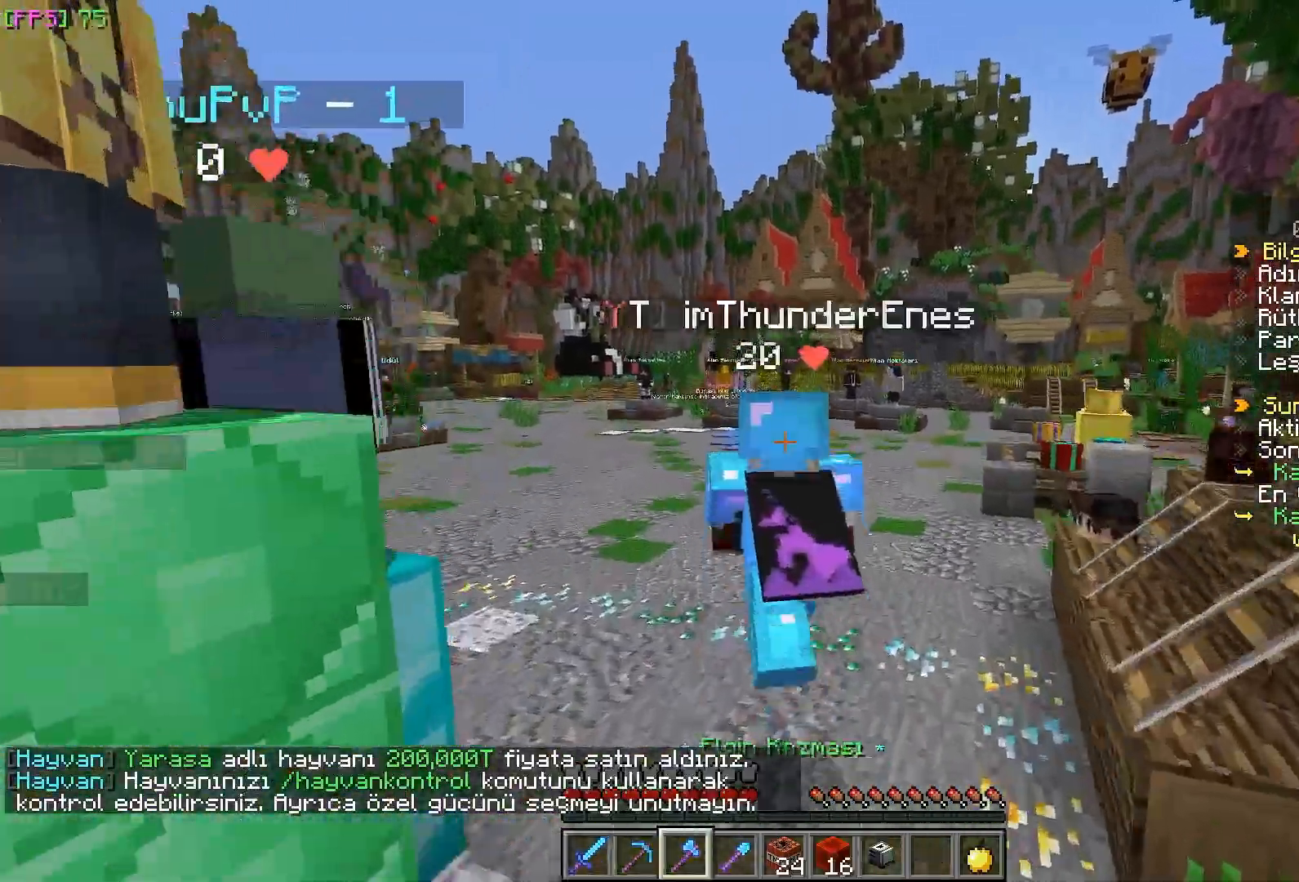
{"keys": ["w"], "mouse": [], "events": []}
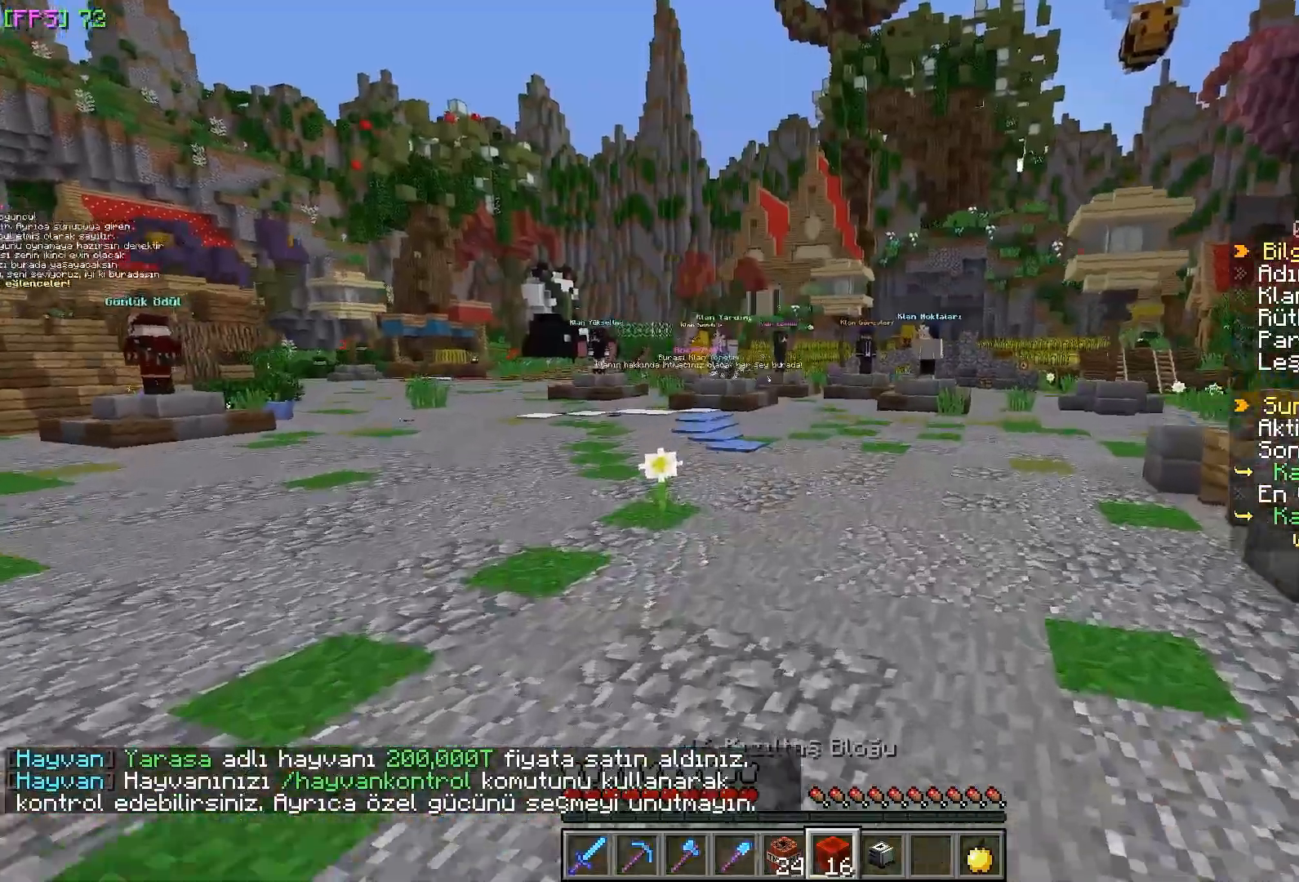
{"keys": ["w"], "mouse": [], "events": []}